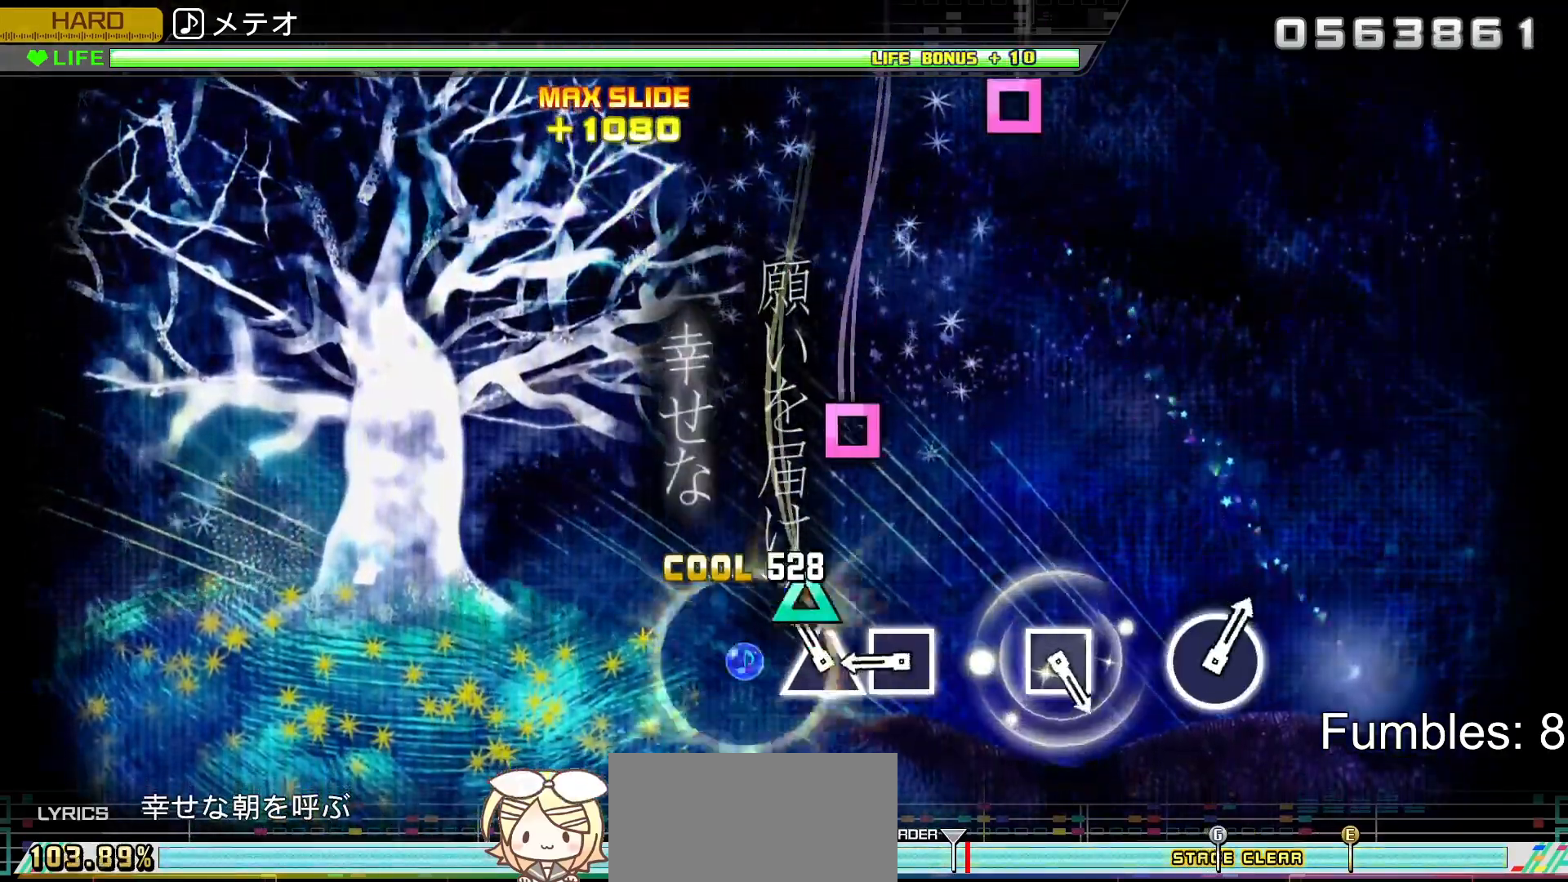
Gameplay with a controller (PlayStation layout); each line is a JSON object with the inputs held at the frame after it. "events" lists button and stick changes between this image and that frame as [ms after this image, input, new state], when the widget could be followed in between. Not read: L3.
{"buttons": [], "left_stick": "center", "right_stick": "center", "events": [[17, "TRIANGLE", "up"], [100, "TRIANGLE", "down"], [217, "TRIANGLE", "up"], [317, "SQUARE", "down"], [467, "SQUARE", "up"]]}
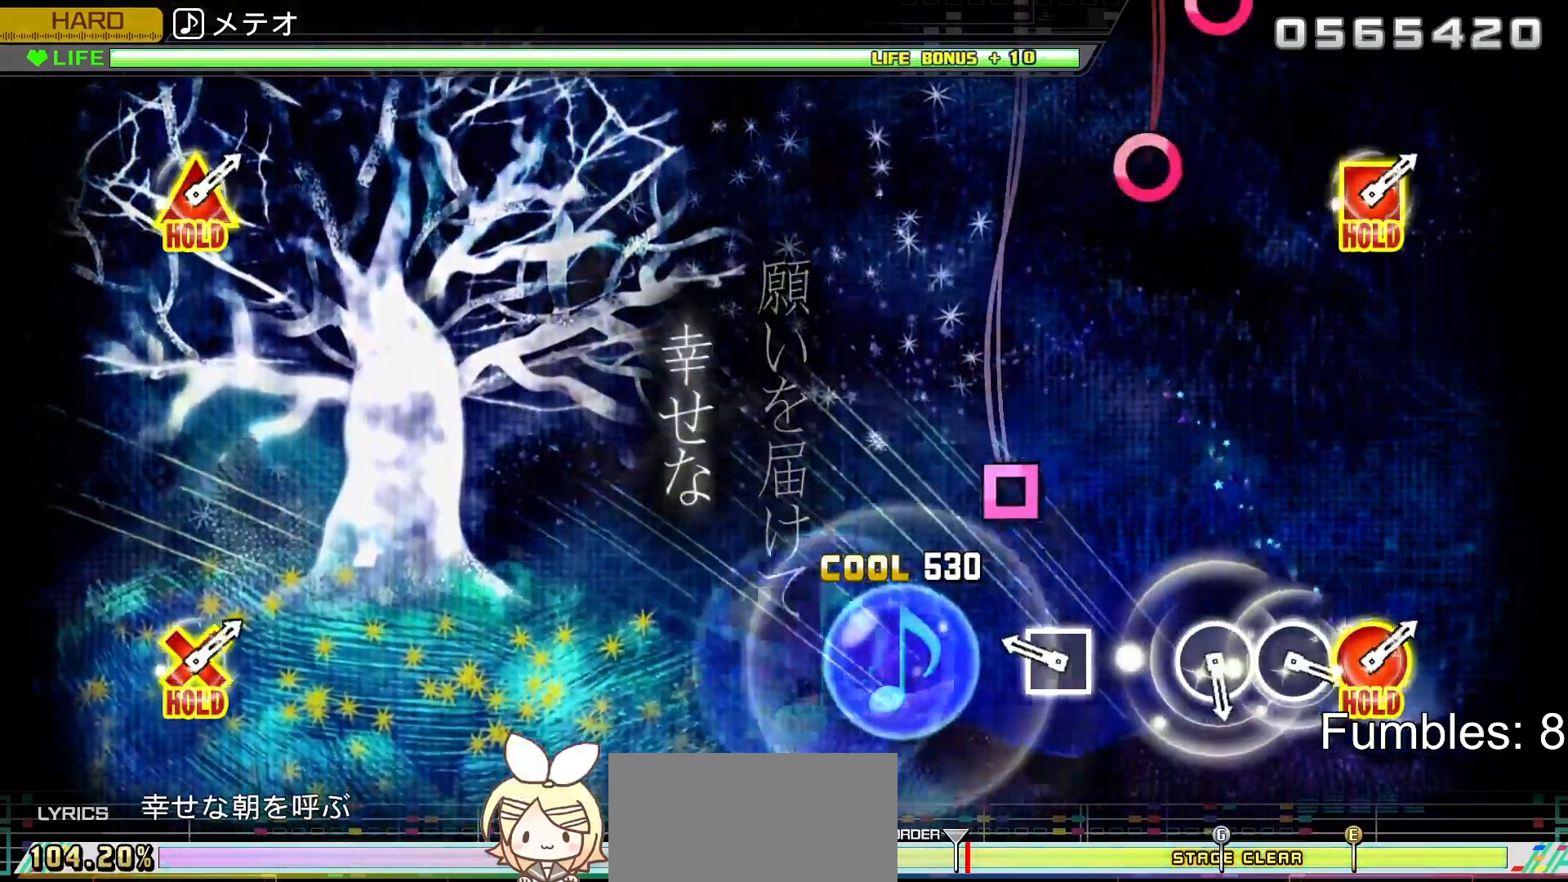
{"buttons": [], "left_stick": "center", "right_stick": "center", "events": [[250, "SQUARE", "down"], [400, "SQUARE", "up"]]}
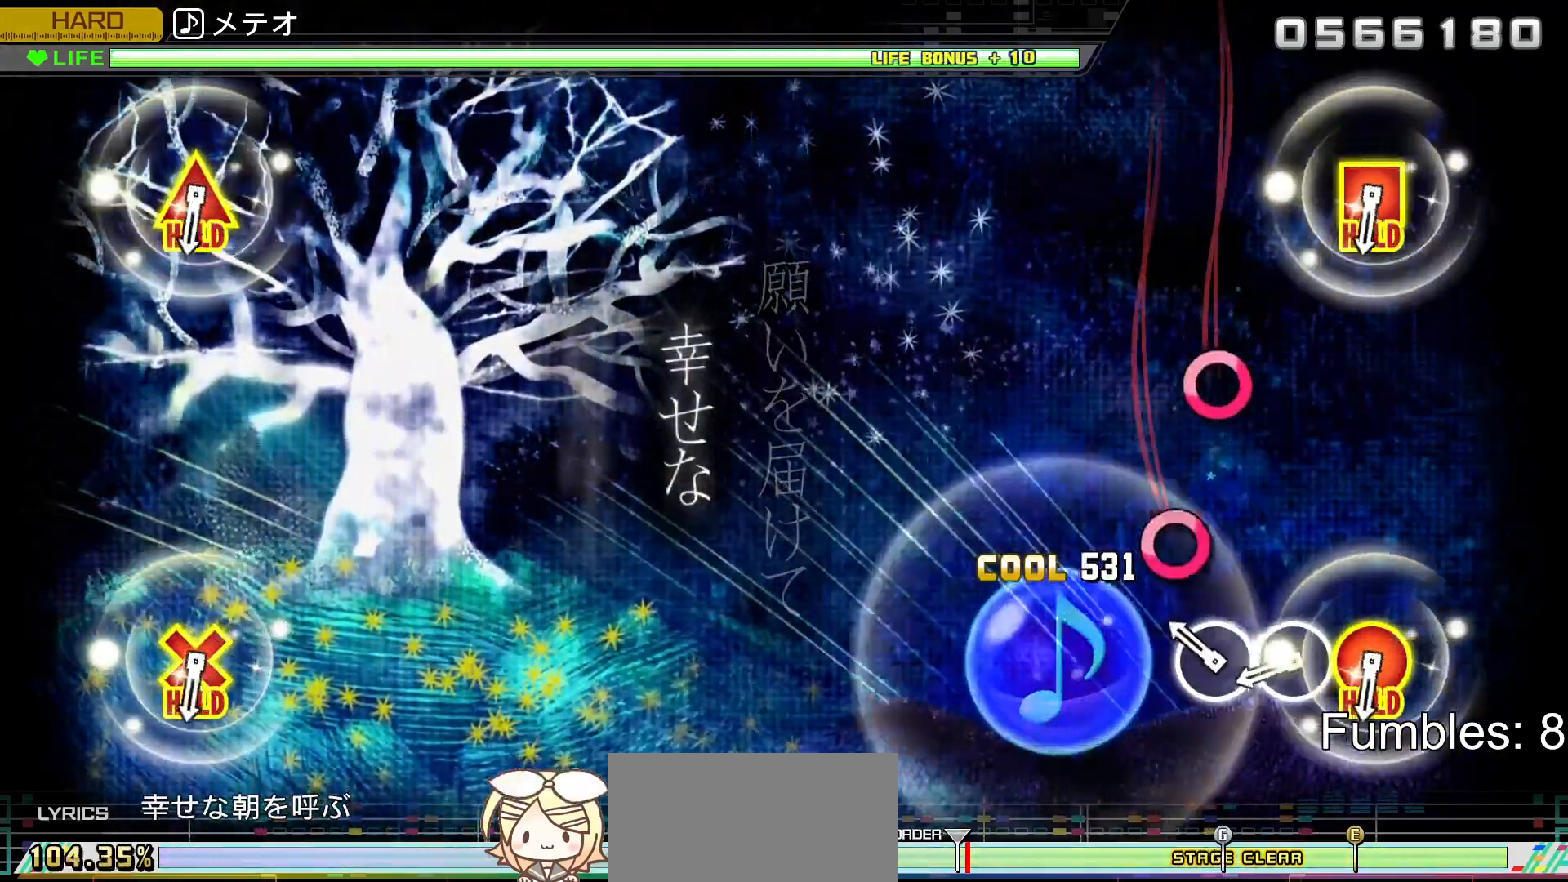
{"buttons": [], "left_stick": "center", "right_stick": "center", "events": [[183, "CIRCLE", "down"], [300, "CIRCLE", "up"], [400, "CIRCLE", "down"], [483, "CIRCLE", "up"]]}
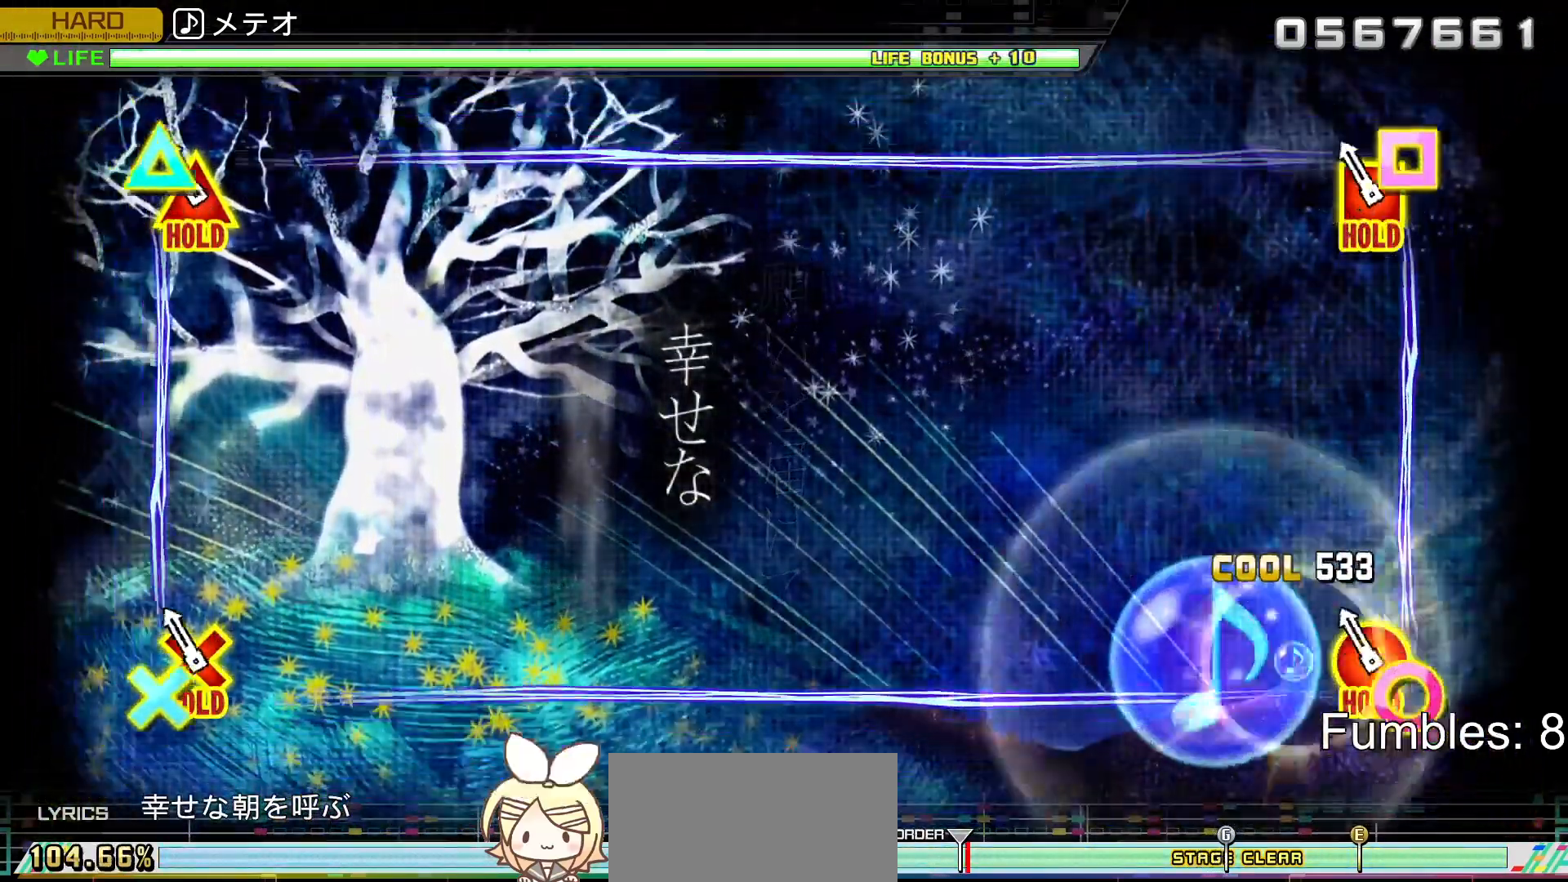
{"buttons": ["R2"], "left_stick": "center", "right_stick": "center", "events": [[100, "R2", "down"]]}
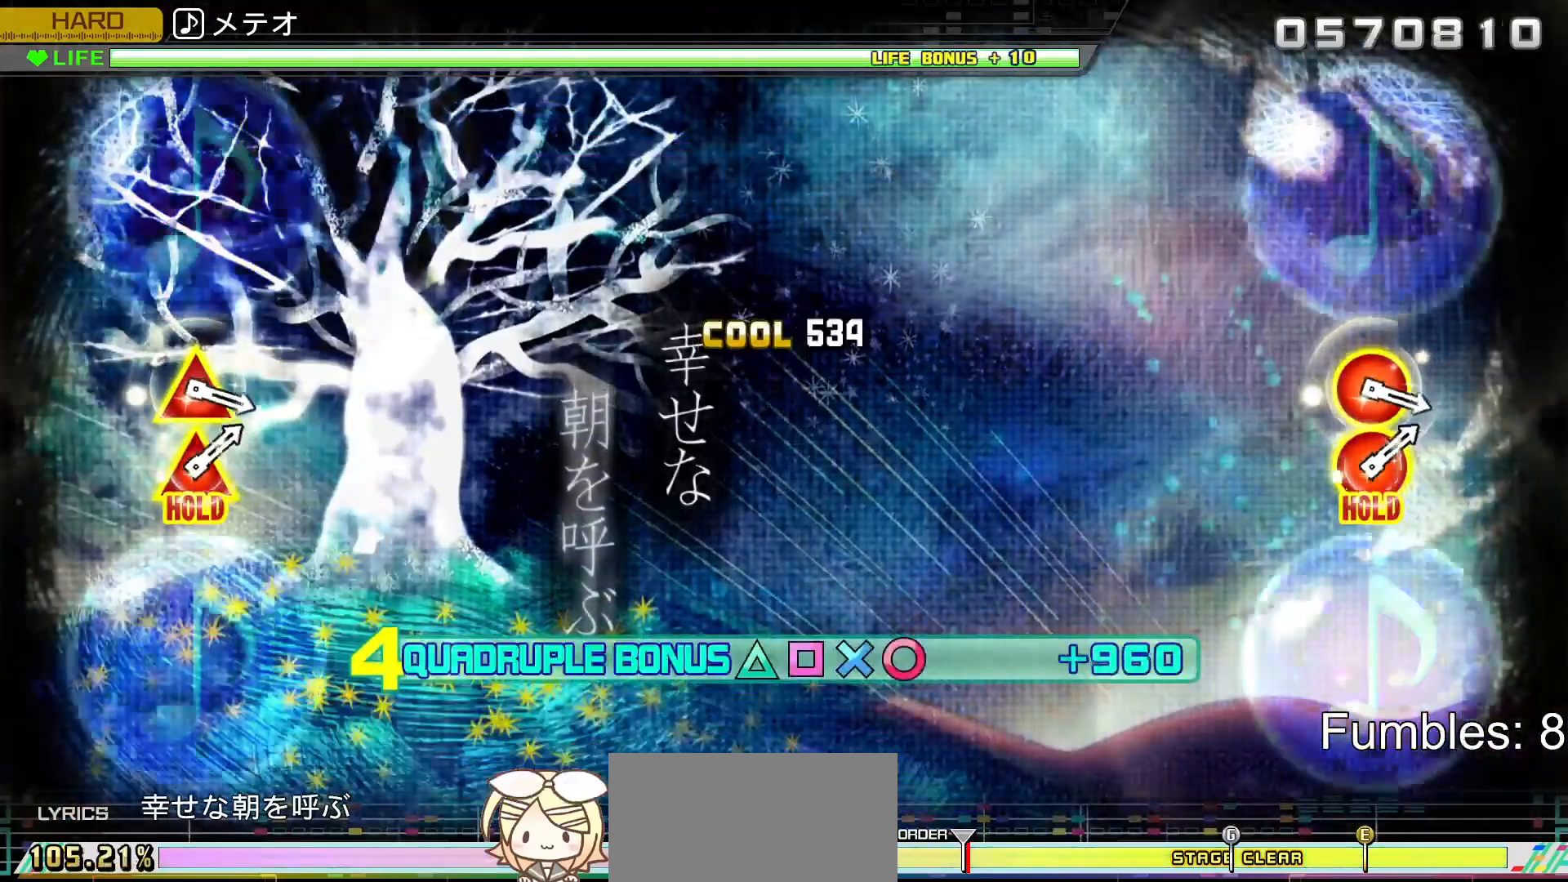
{"buttons": ["L2", "R2"], "left_stick": "center", "right_stick": "center", "events": [[67, "L2", "down"], [183, "R2", "up"], [467, "R2", "down"]]}
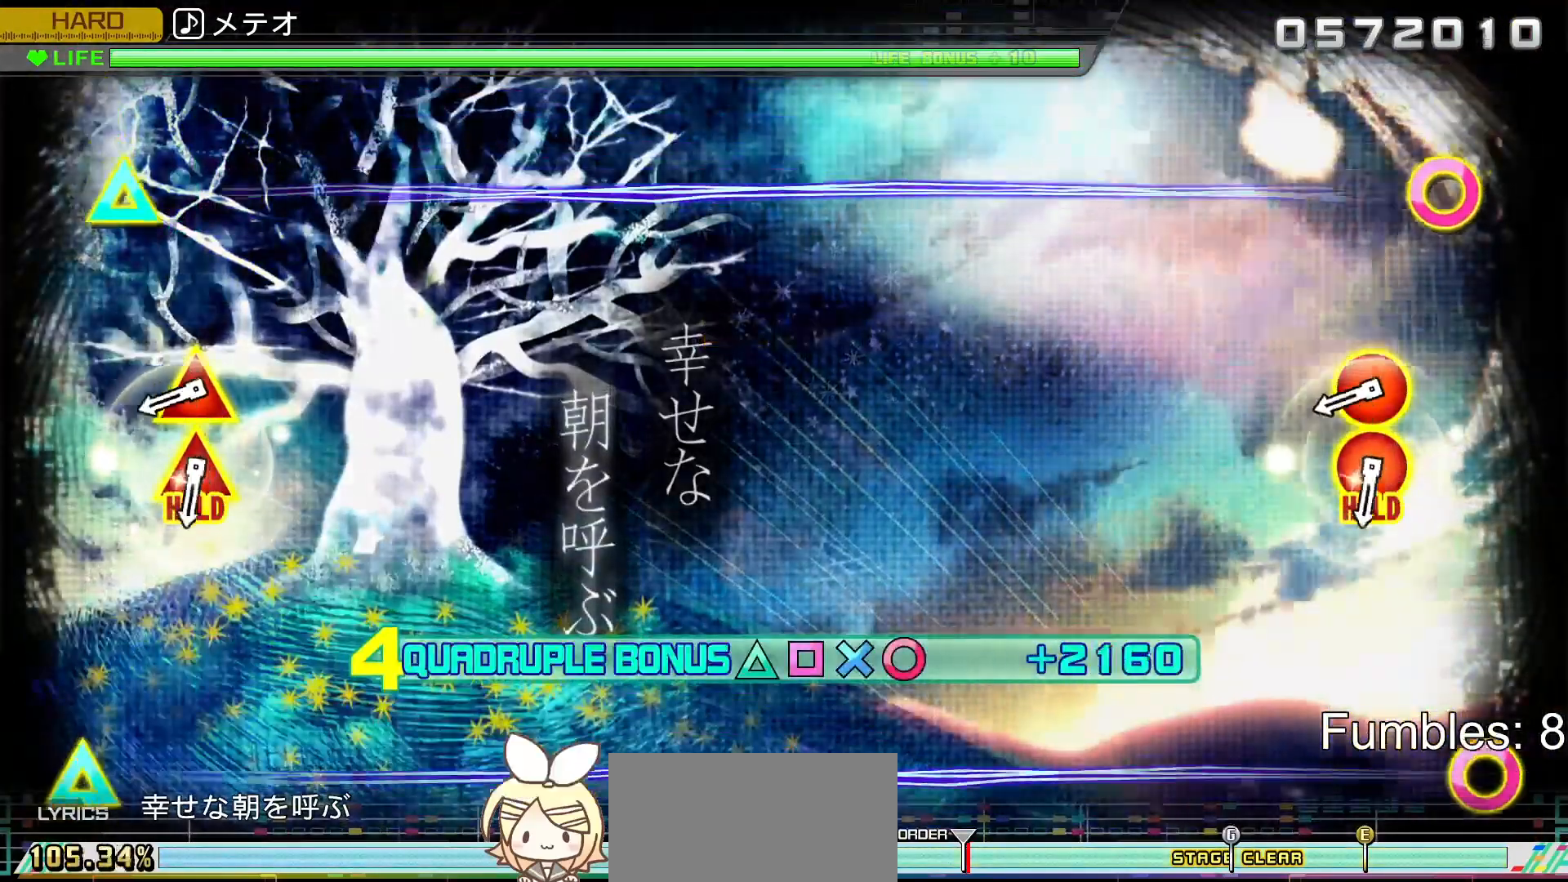
{"buttons": ["CIRCLE", "R2"], "left_stick": "center", "right_stick": "center", "events": [[117, "L2", "up"], [417, "CIRCLE", "down"], [417, "DPAD_UP", "down"], [500, "DPAD_UP", "up"]]}
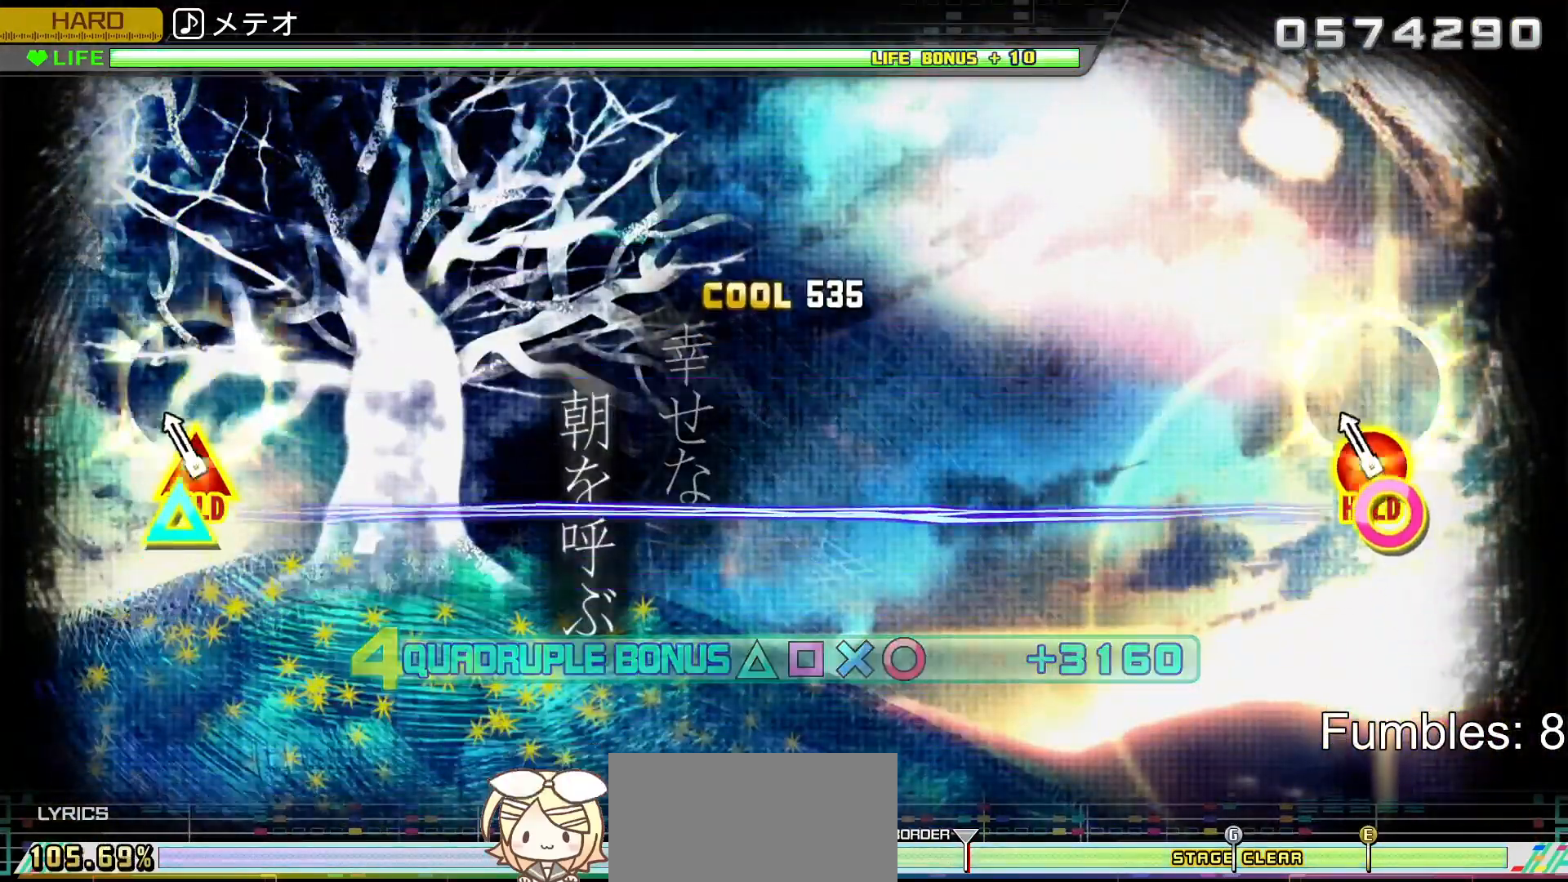
{"buttons": ["CIRCLE", "R2", "DPAD_UP"], "left_stick": "center", "right_stick": "center", "events": [[33, "CIRCLE", "up"], [117, "CIRCLE", "down"], [117, "DPAD_UP", "down"]]}
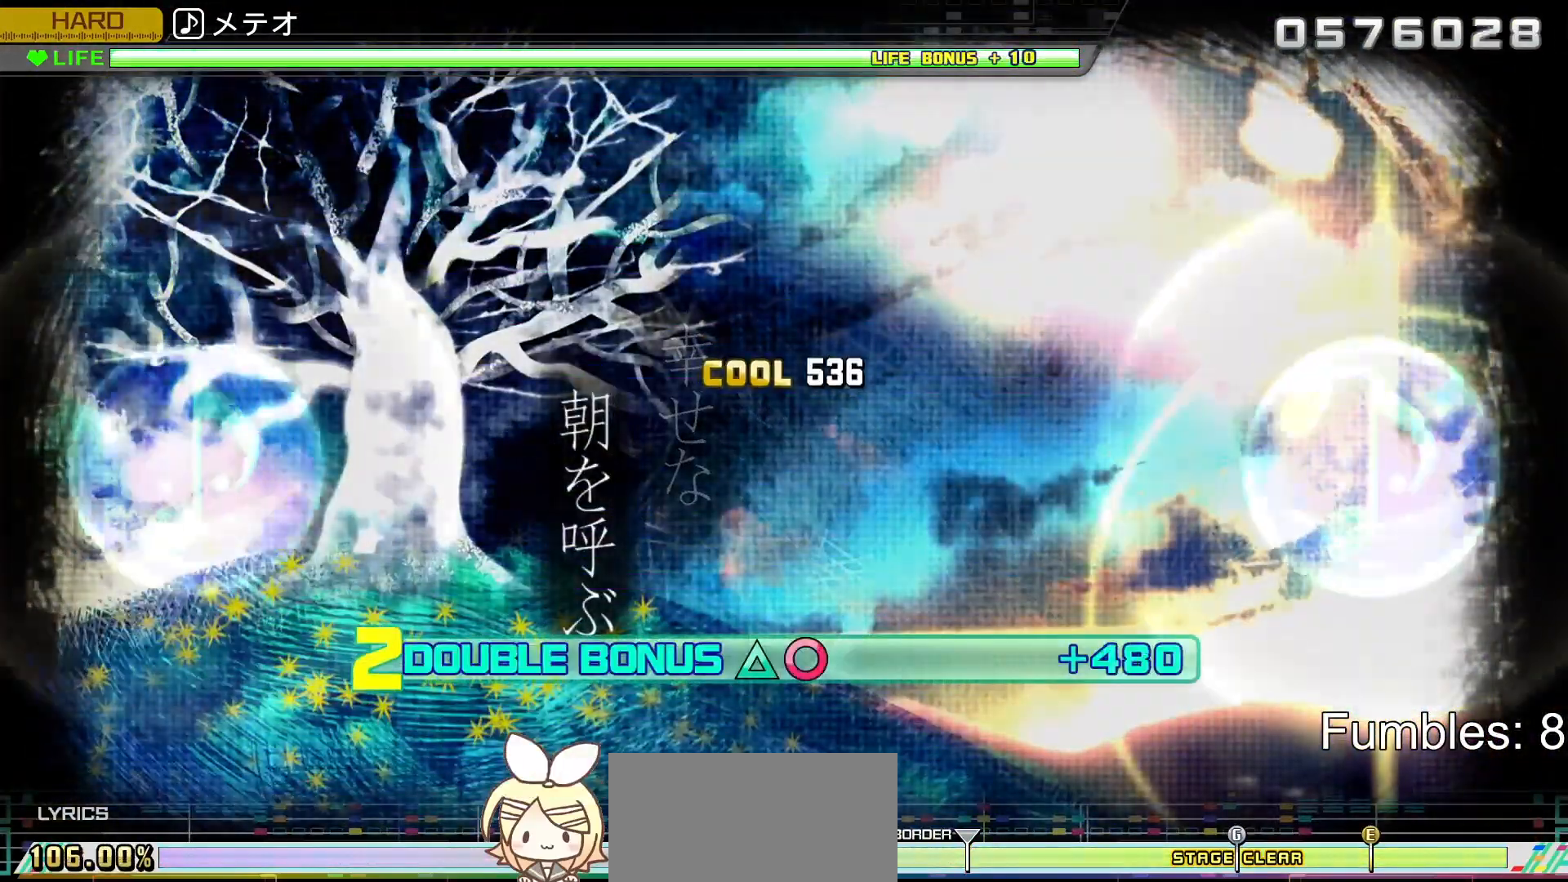
{"buttons": ["L2"], "left_stick": "center", "right_stick": "center", "events": [[167, "L2", "down"], [300, "DPAD_UP", "up"], [333, "CIRCLE", "up"], [433, "R2", "up"]]}
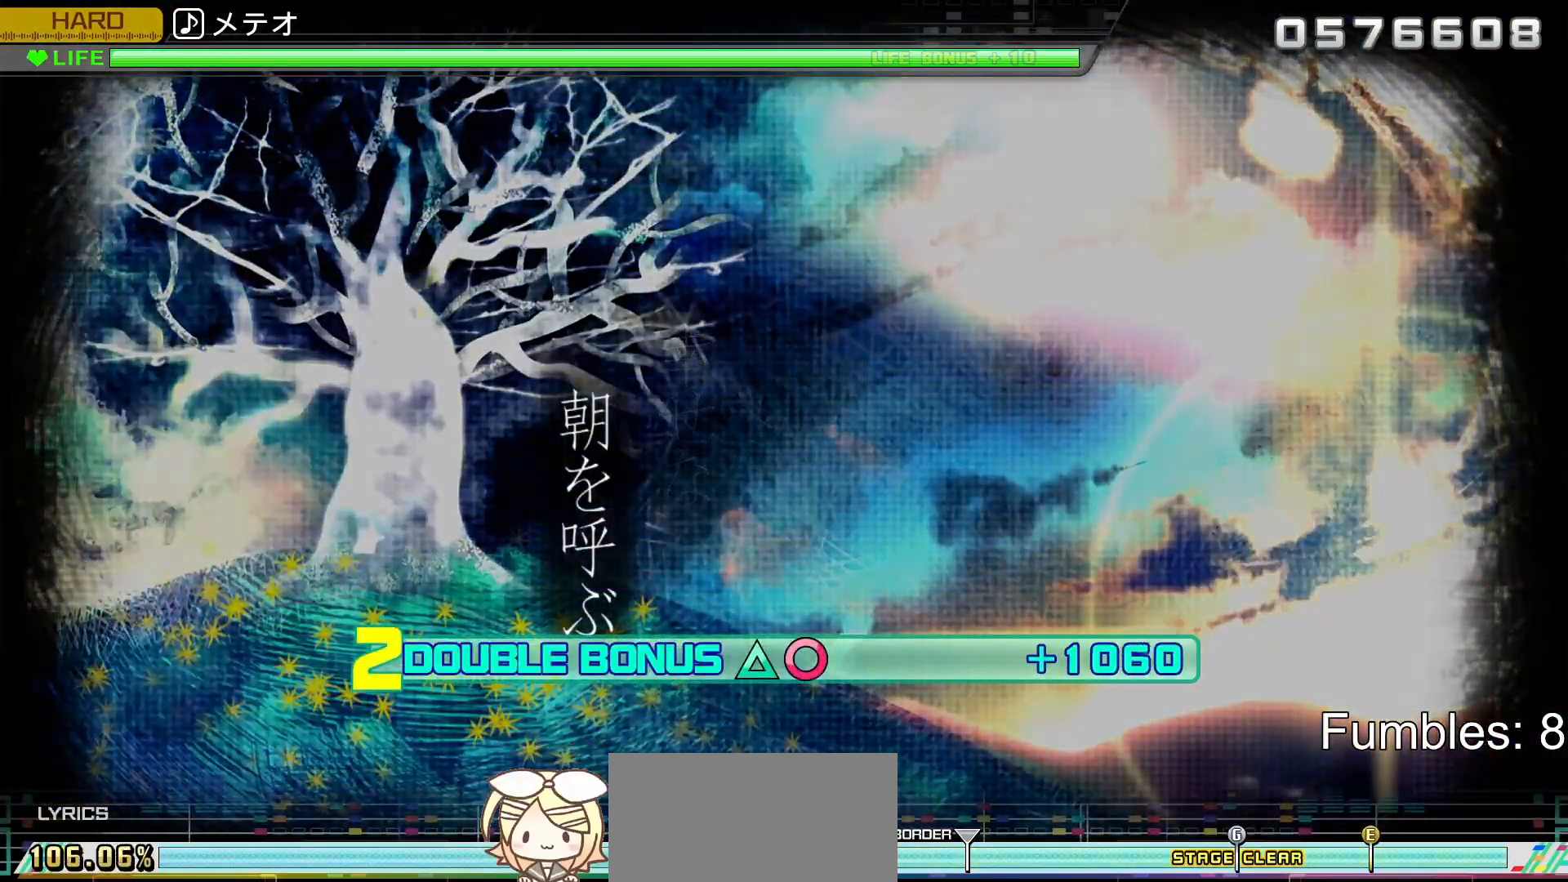
{"buttons": ["L2"], "left_stick": "center", "right_stick": "center", "events": []}
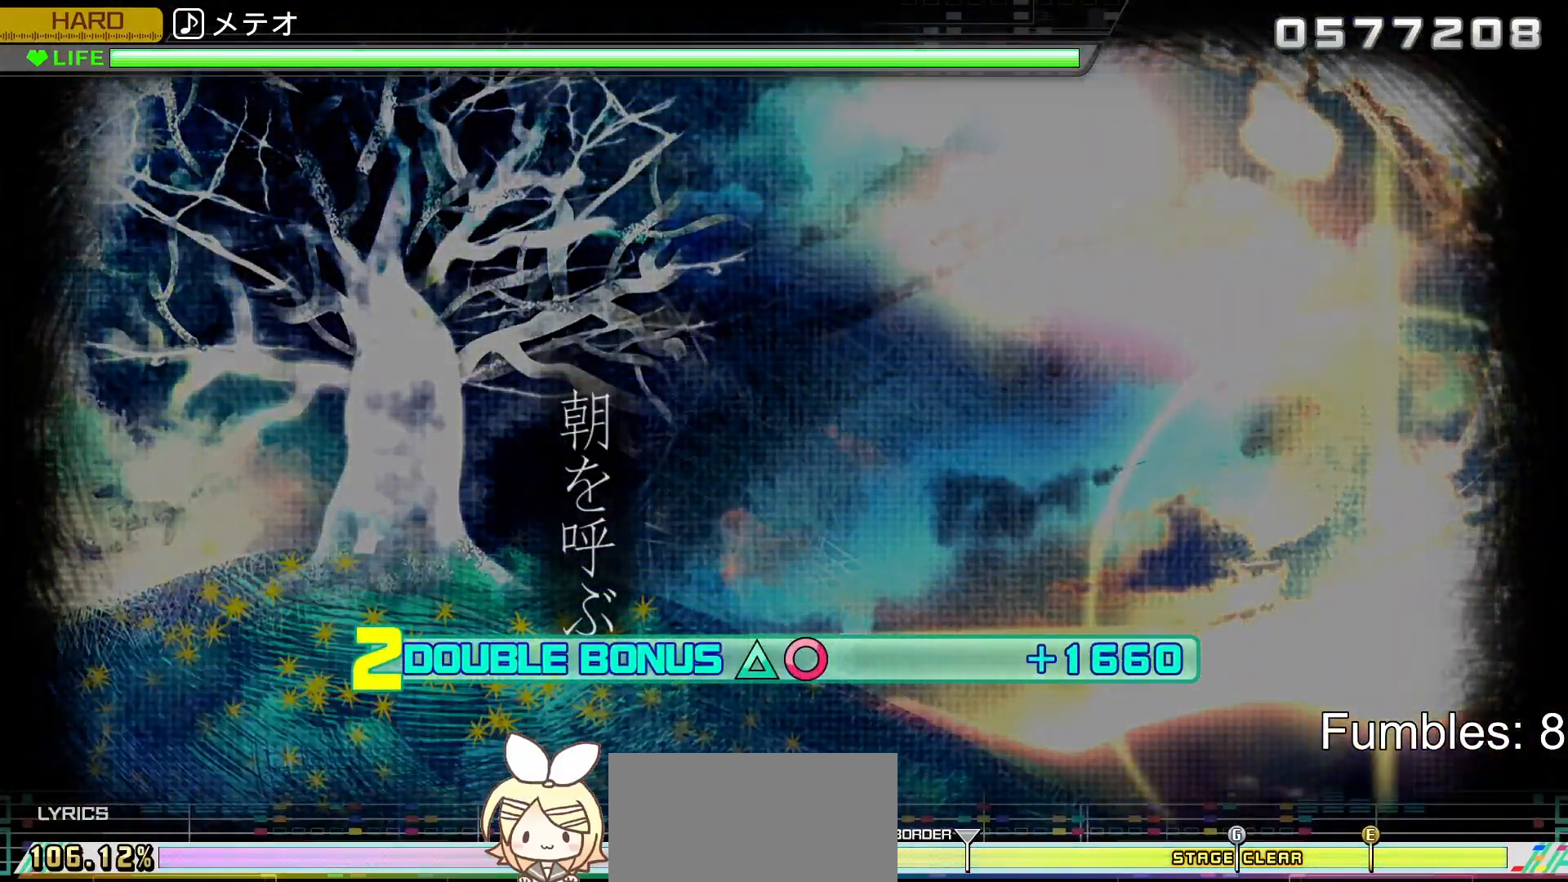
{"buttons": ["L2"], "left_stick": "center", "right_stick": "center", "events": []}
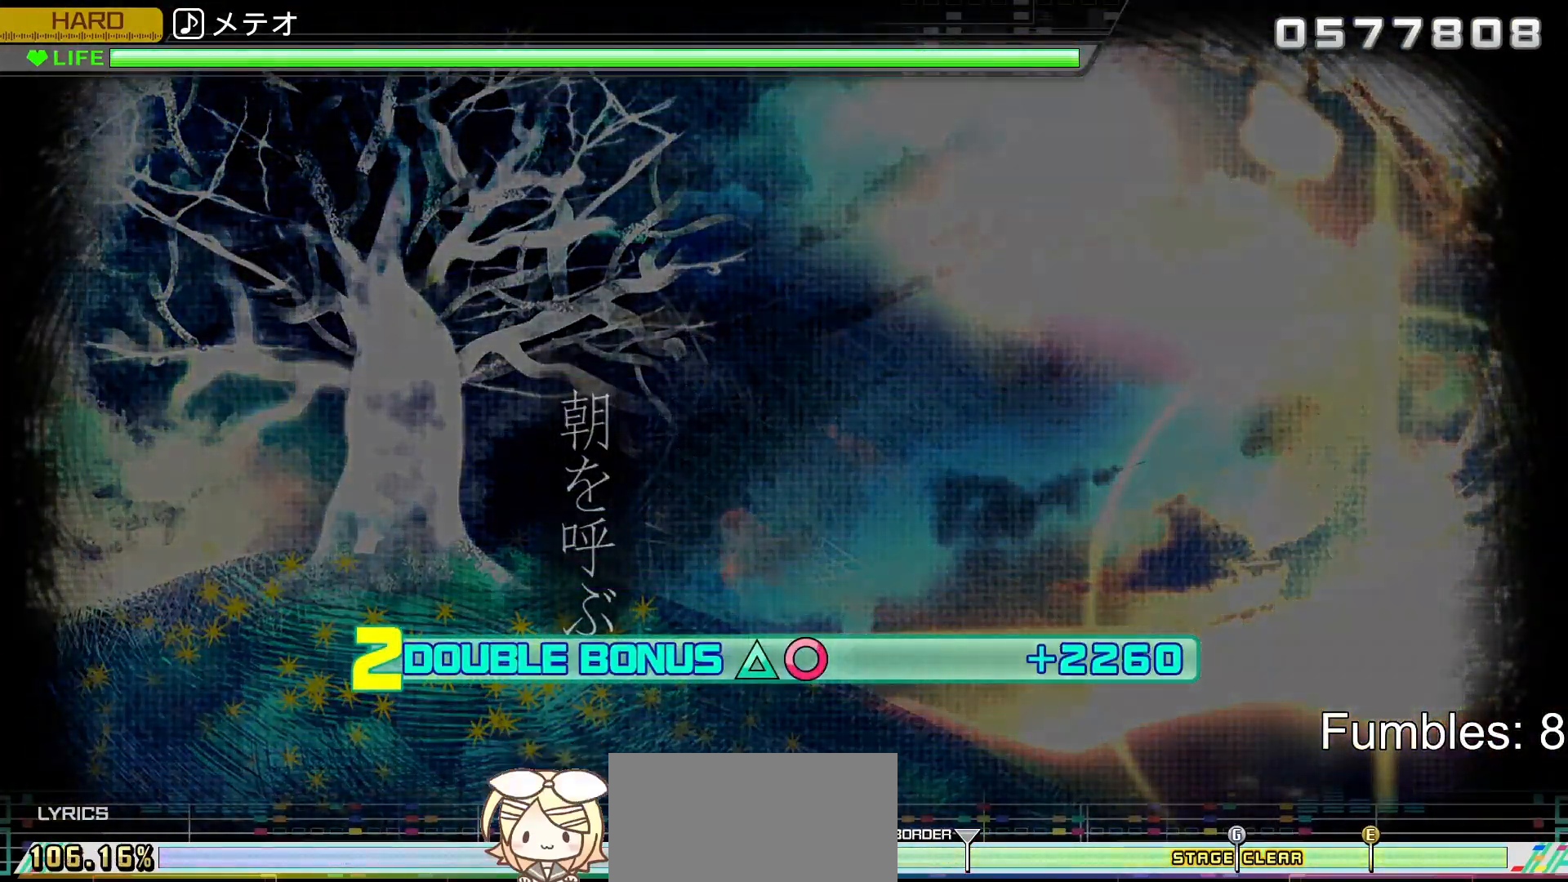
{"buttons": ["L2"], "left_stick": "center", "right_stick": "center", "events": []}
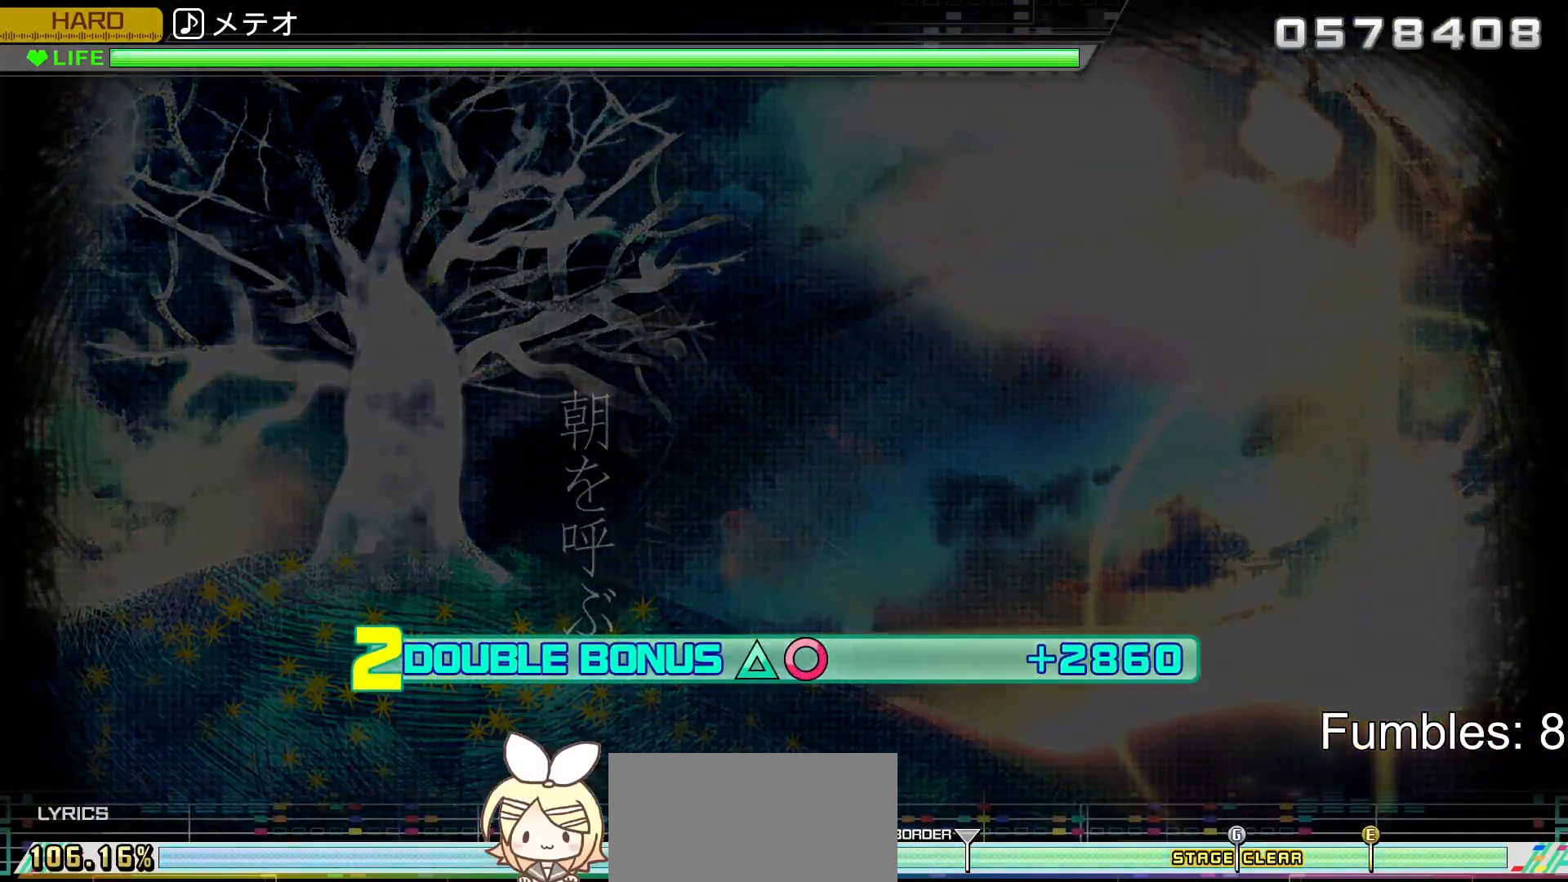
{"buttons": ["L2"], "left_stick": "center", "right_stick": "center", "events": []}
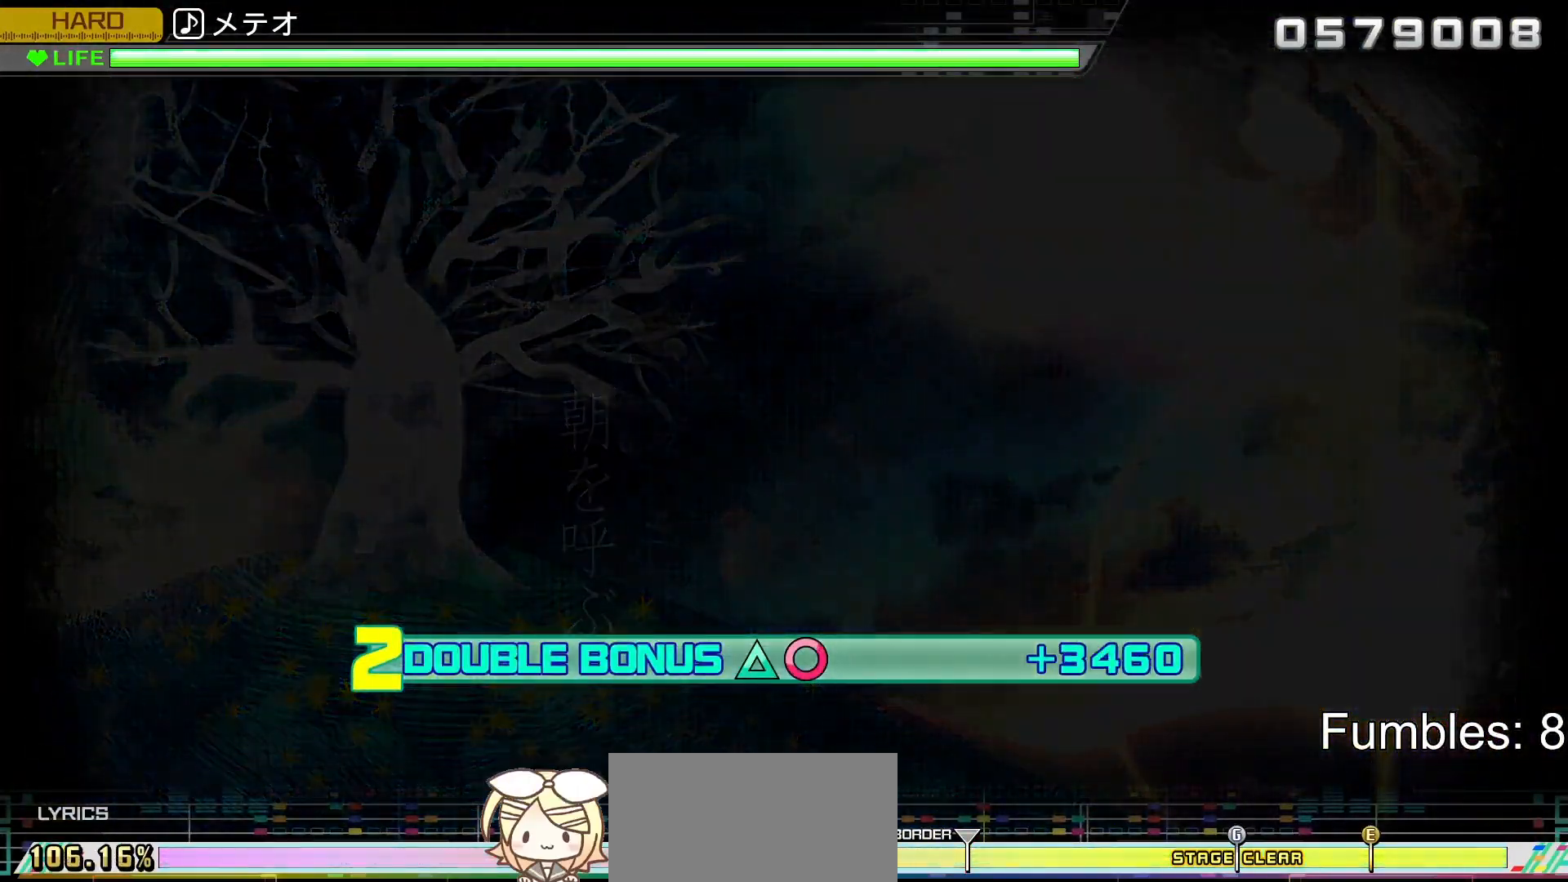
{"buttons": ["L2"], "left_stick": "center", "right_stick": "center", "events": []}
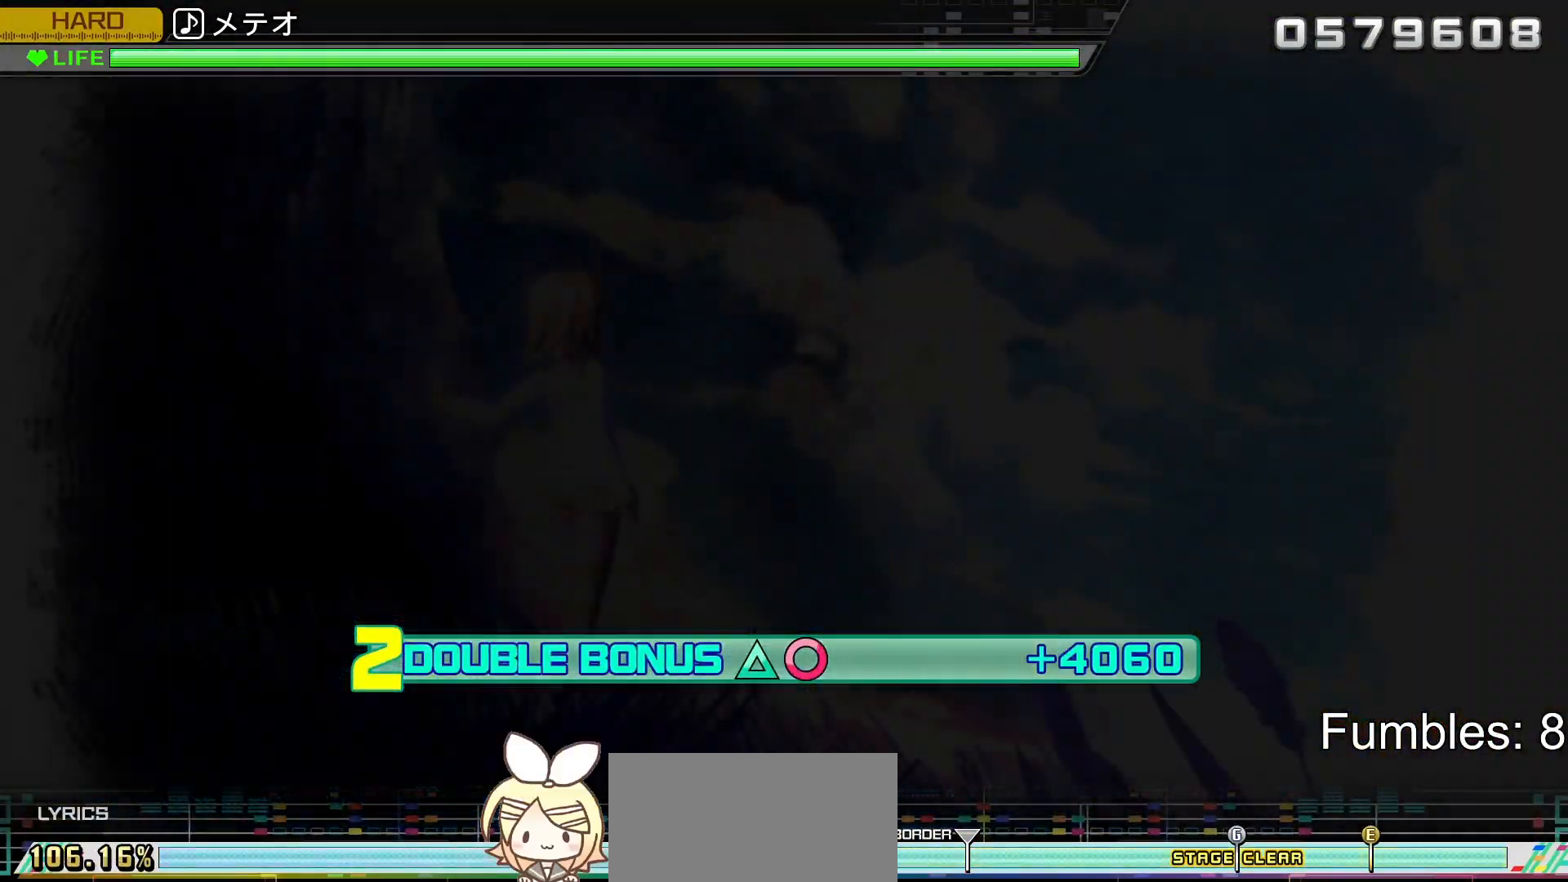
{"buttons": ["L2"], "left_stick": "center", "right_stick": "center", "events": []}
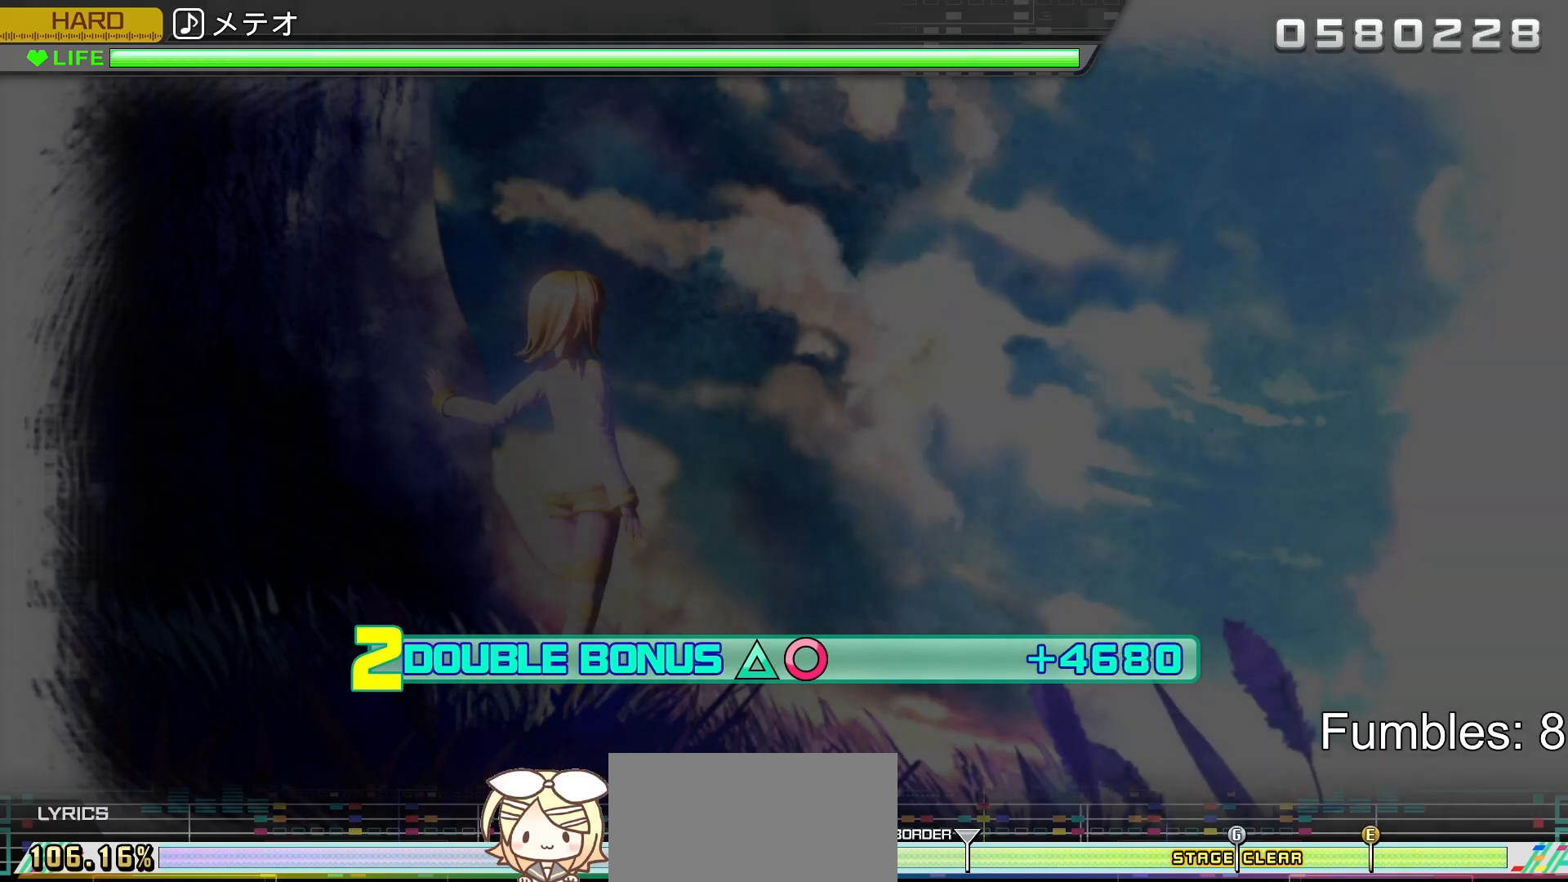
{"buttons": ["L2"], "left_stick": "center", "right_stick": "center", "events": []}
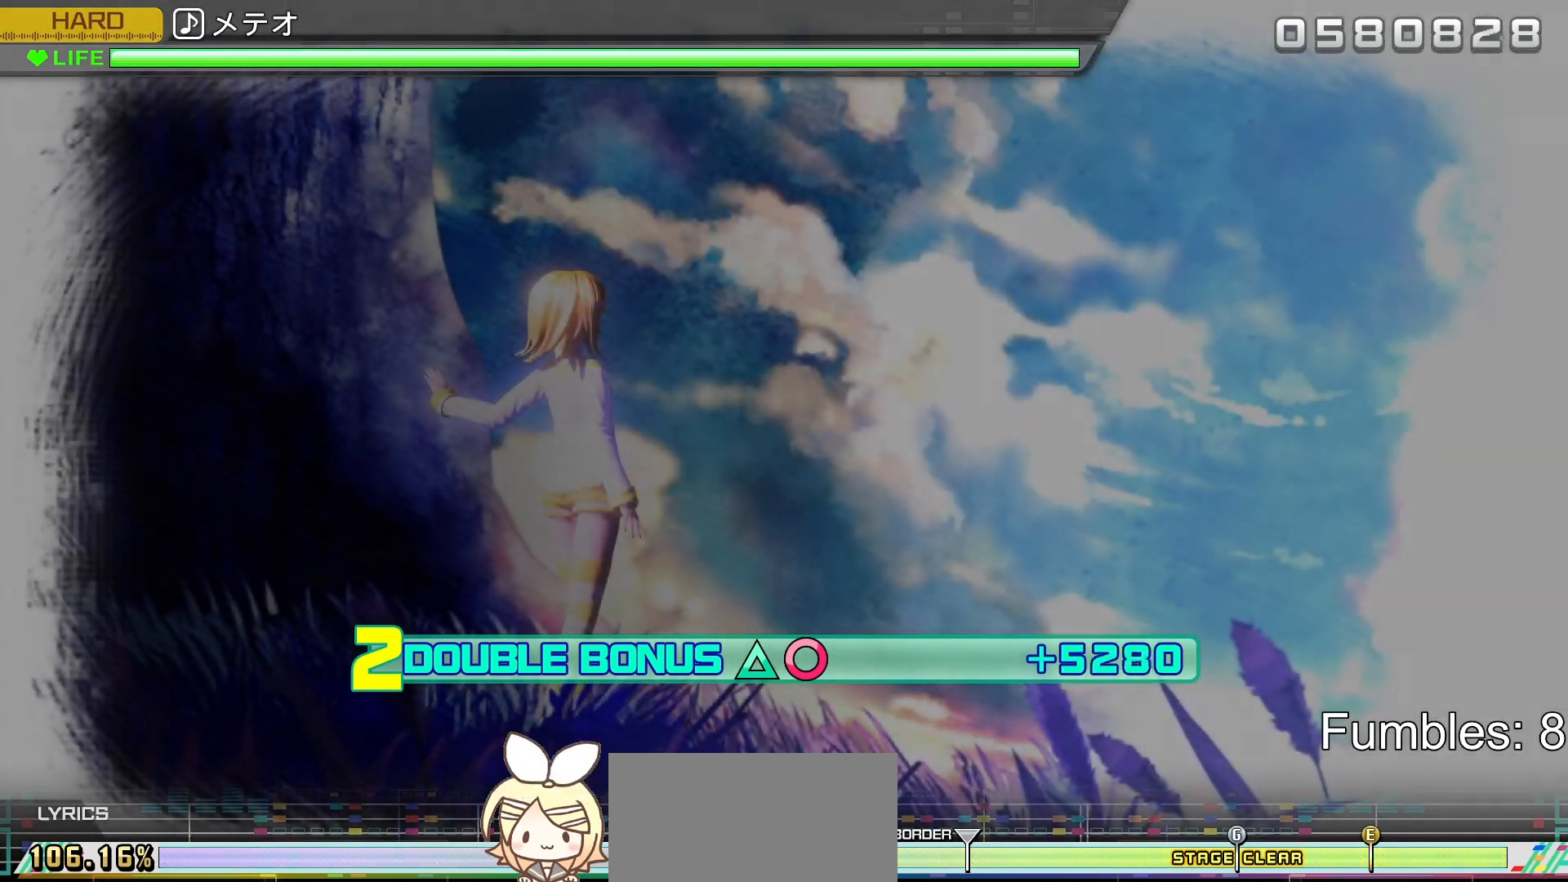
{"buttons": ["L2"], "left_stick": "center", "right_stick": "center", "events": []}
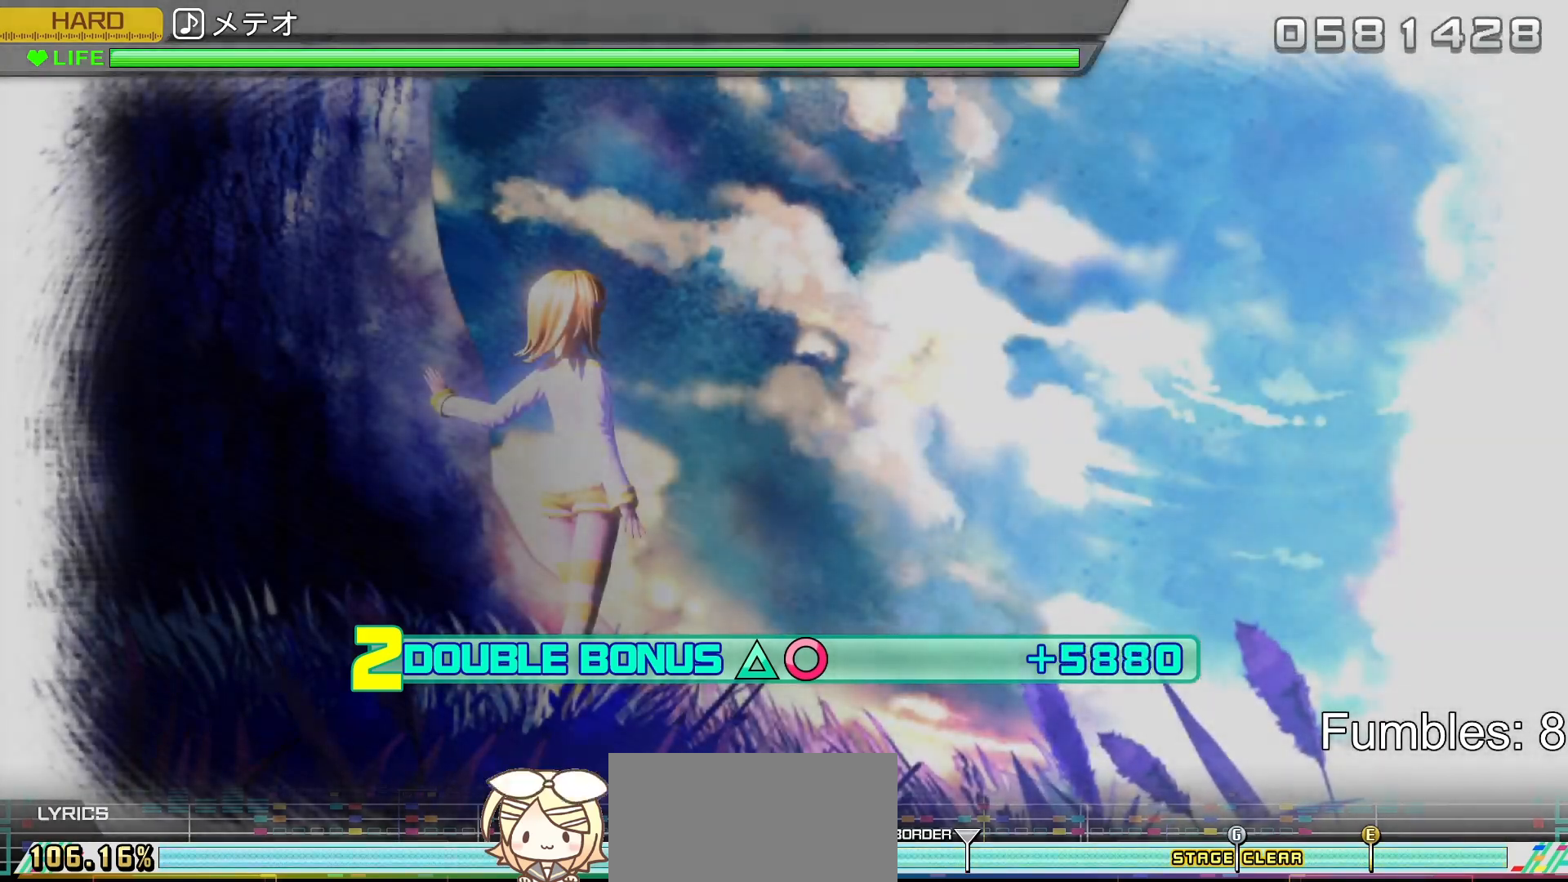
{"buttons": ["L2"], "left_stick": "center", "right_stick": "center", "events": []}
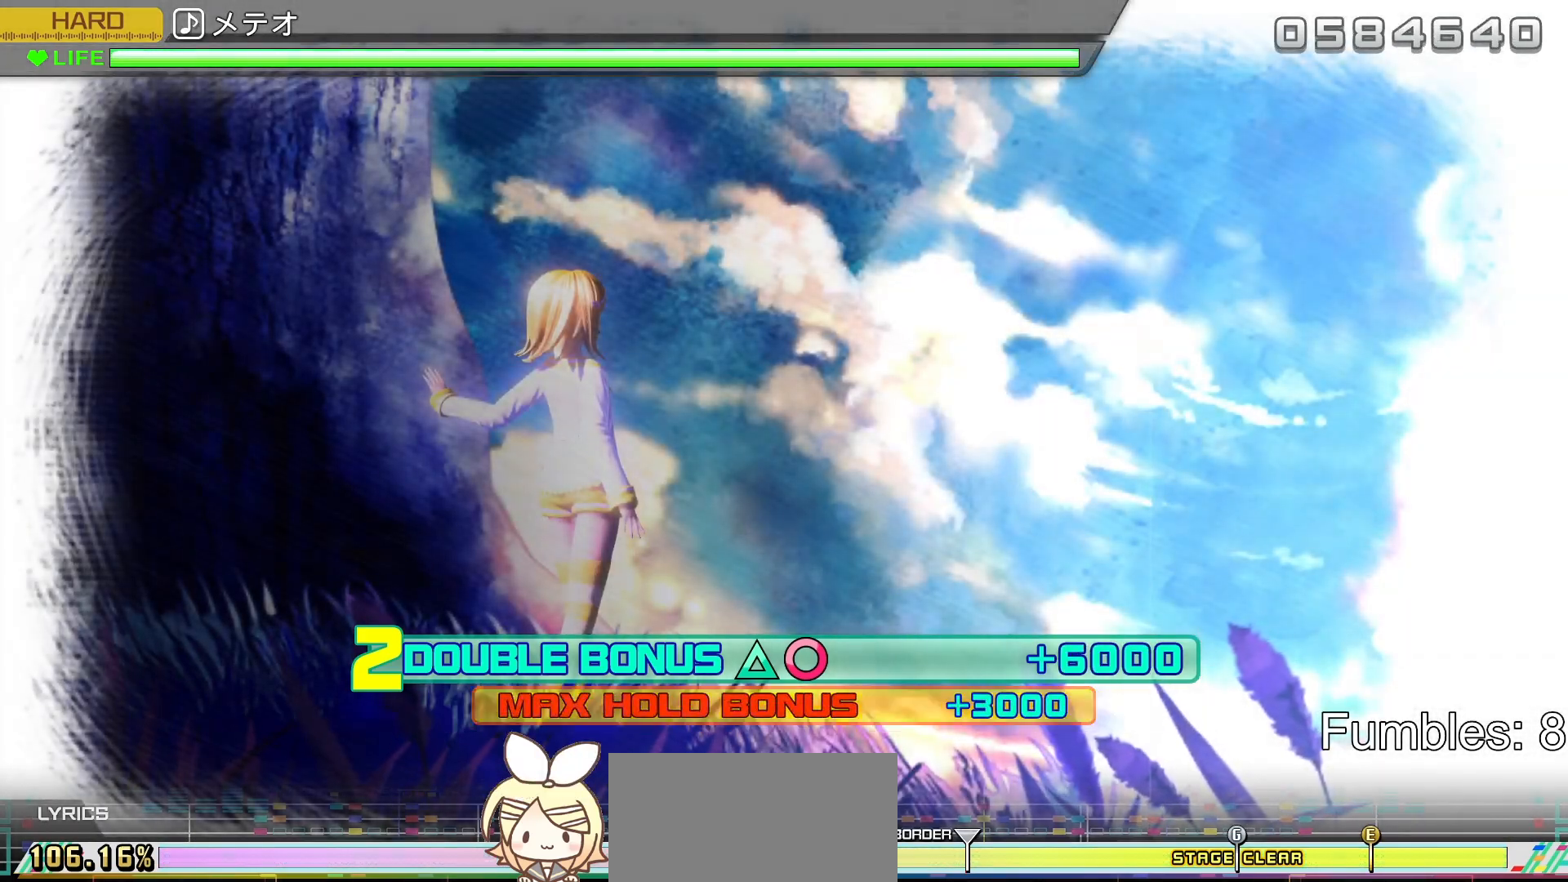
{"buttons": ["L2"], "left_stick": "center", "right_stick": "center", "events": []}
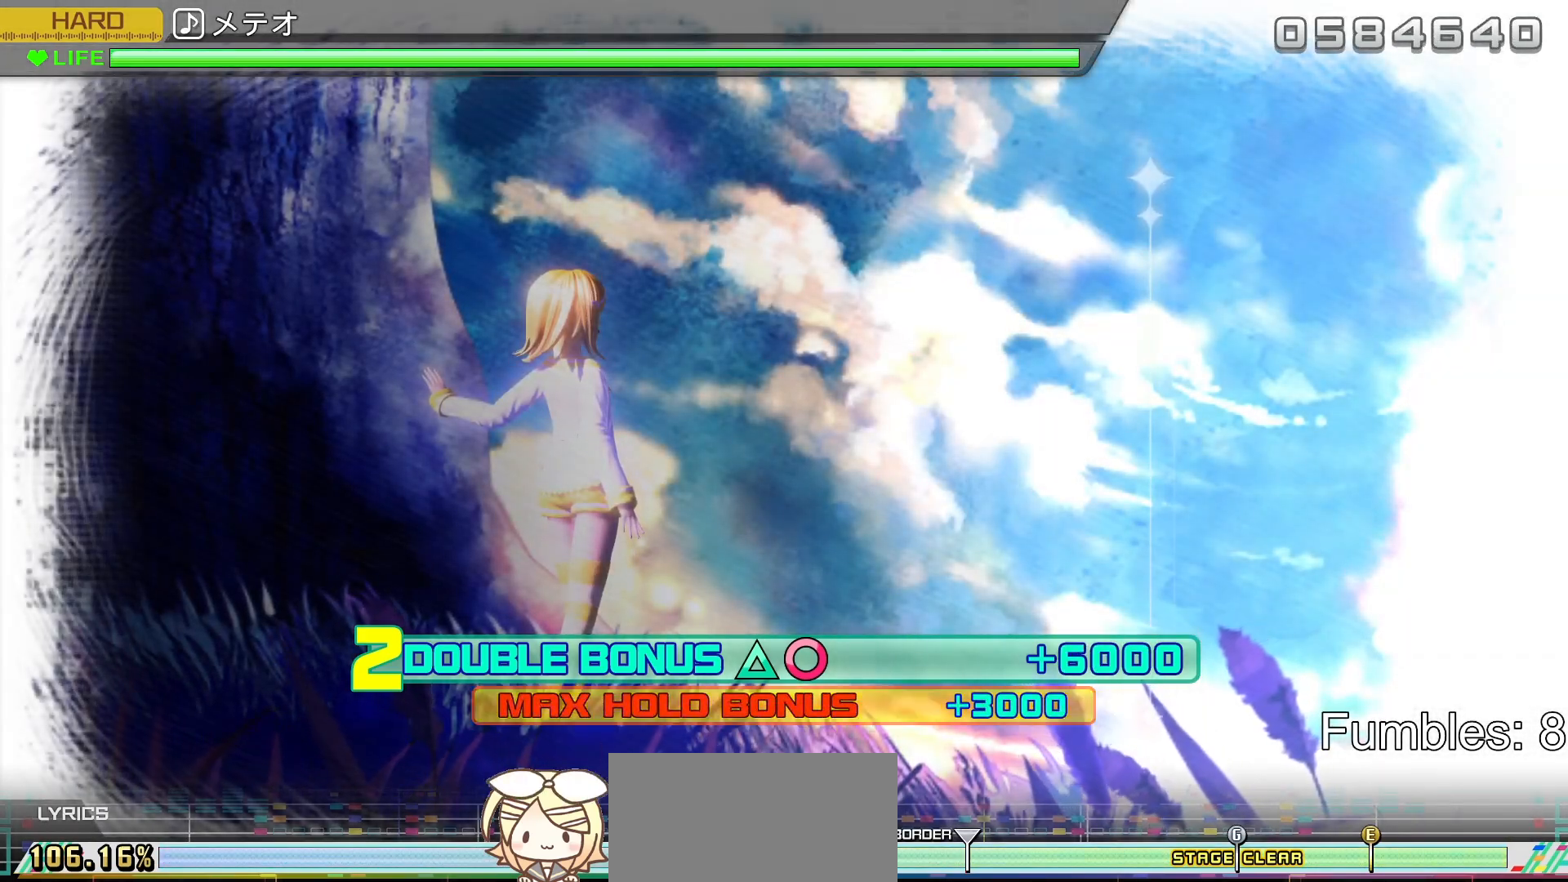
{"buttons": ["L2"], "left_stick": "center", "right_stick": "center", "events": []}
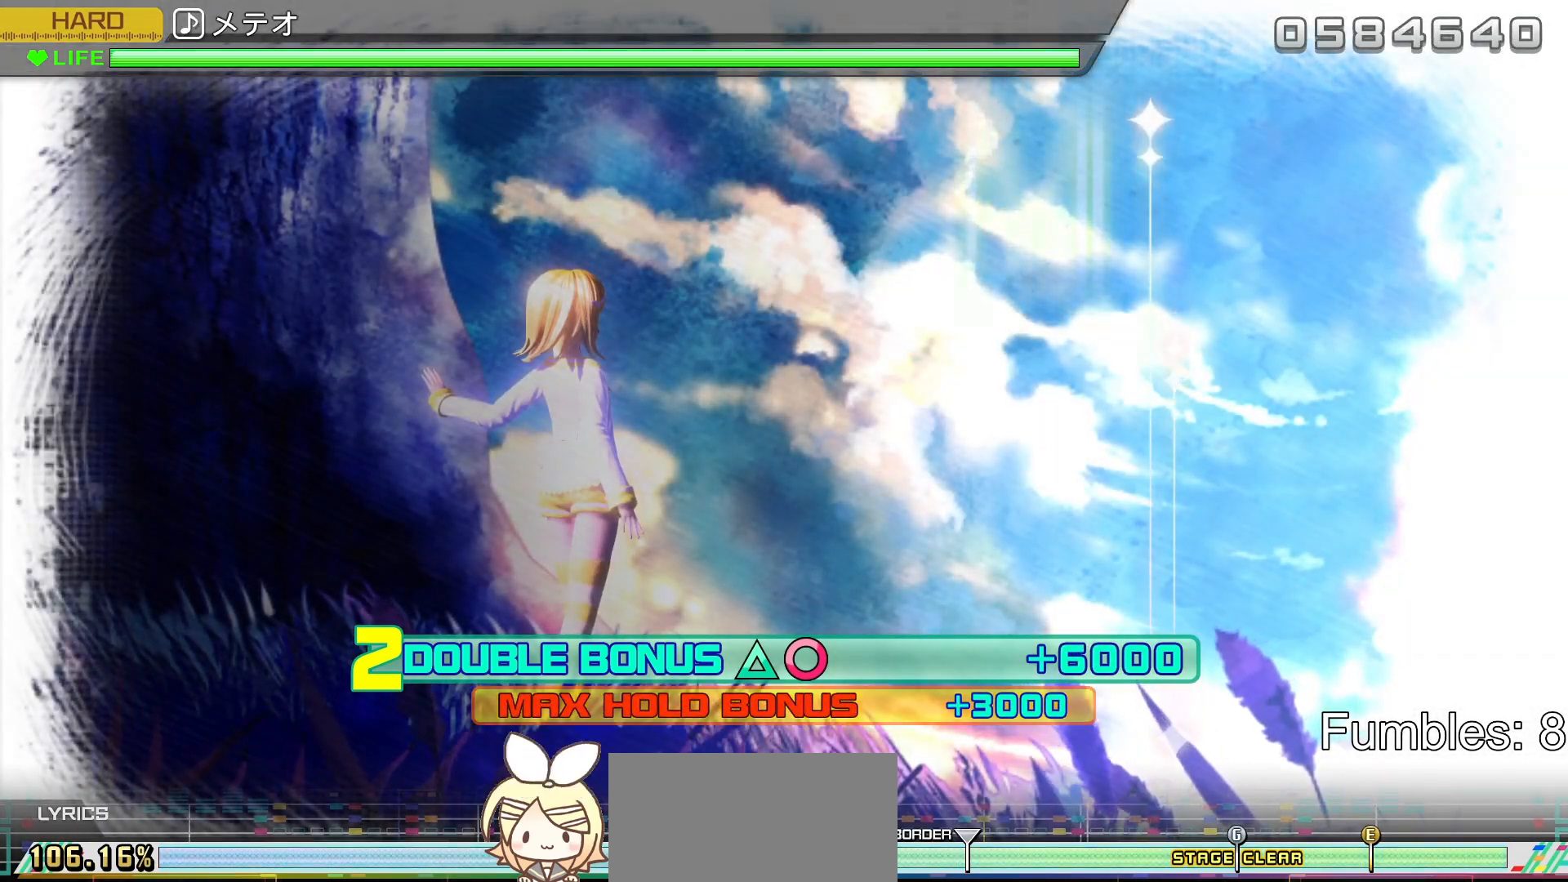
{"buttons": ["L2"], "left_stick": "center", "right_stick": "center", "events": []}
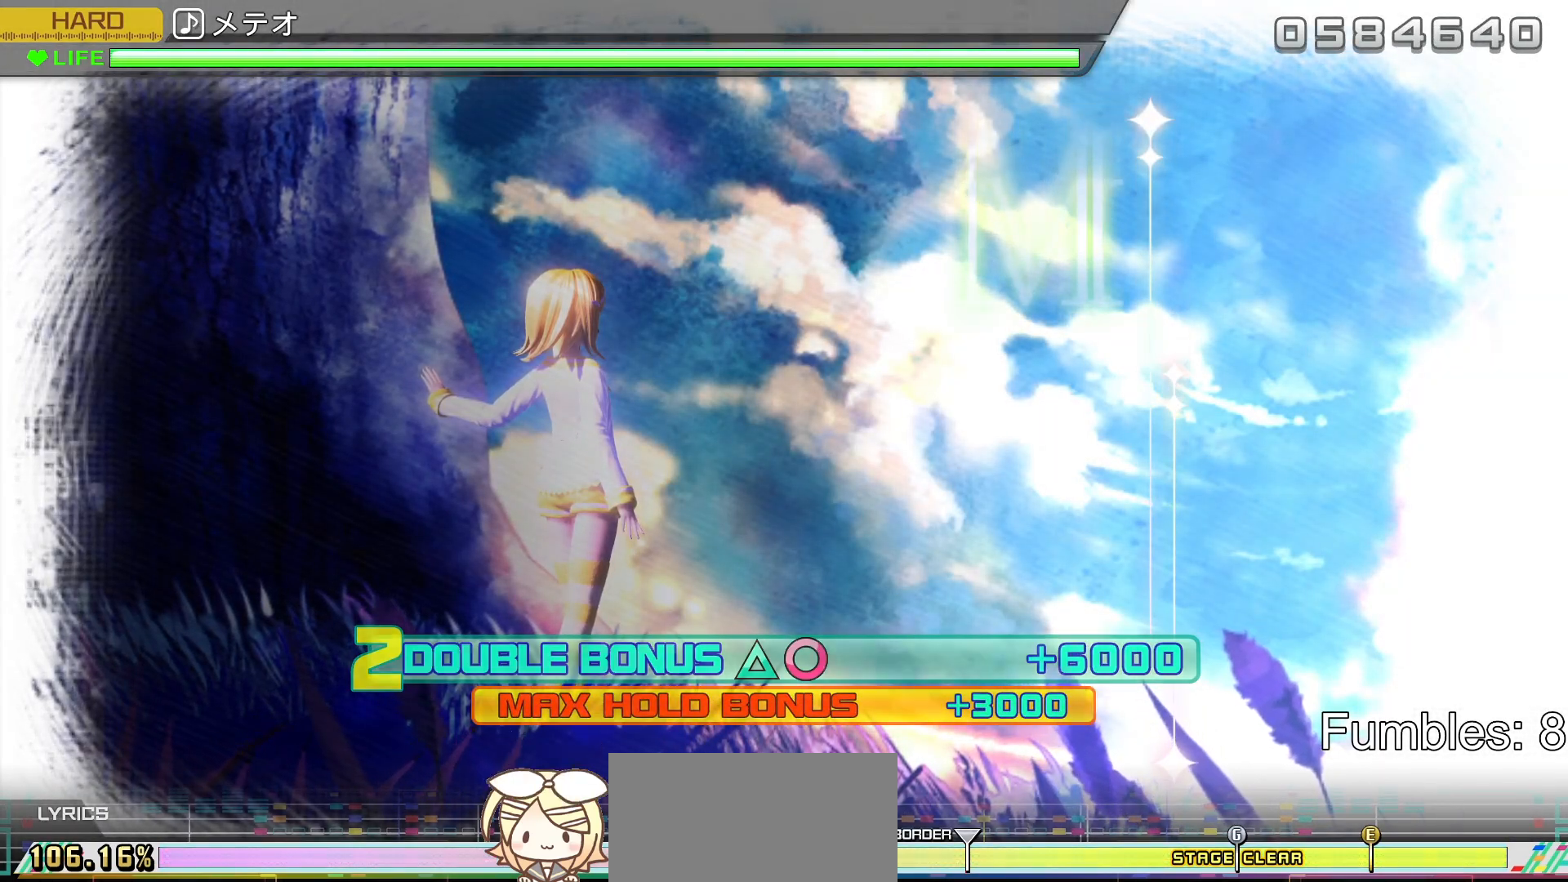
{"buttons": [], "left_stick": "center", "right_stick": "center", "events": [[183, "L2", "up"]]}